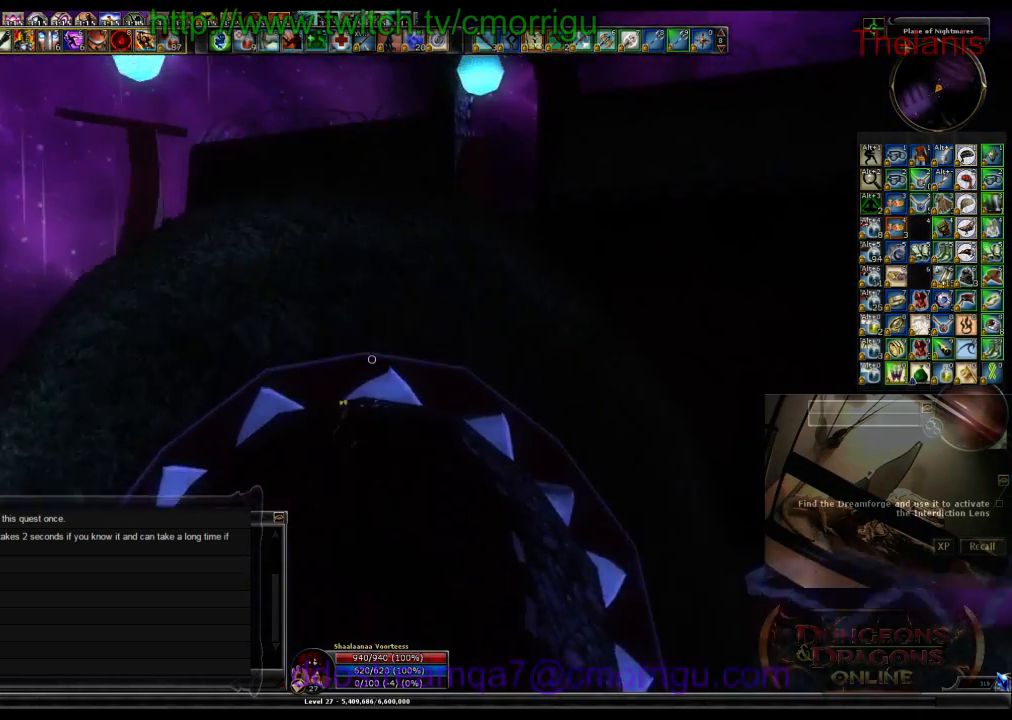
Gameplay with keyboard; each line is a JSON object with the keys held at the frame after it. "events" lists presses ("down") and releases ("up") of ".", "/", "0", "1", "2", "3", "4", "5", "6", "7", "8", "9", "a", "b", "backslash", "backspace", "c", "caps_lock", "comma", "ctrl_l", "ctrl_r", "d", "e", "equals", "escape", "f", "f1", "f10", "f11", "f12", "f2", "f3", "f4", "f5", "f6", "f7", "f8", "f9", "g", "h", "i", "j", "k", "l", "lbracket", "m", "minus", "n", "o", "p", "q", "quote", "r", "rbracket", "return", "s", "semicolon", "shift_l", "shift_r", "space", "t", "tab", "tilde", "u", "v", "w", "x", "y" and "z" between this image and that frame as [ms after this image, input, new state], when the widget could be followed in between. No other keys are recorded. Mouse input is not recorded.
{"keys": ["w"]}
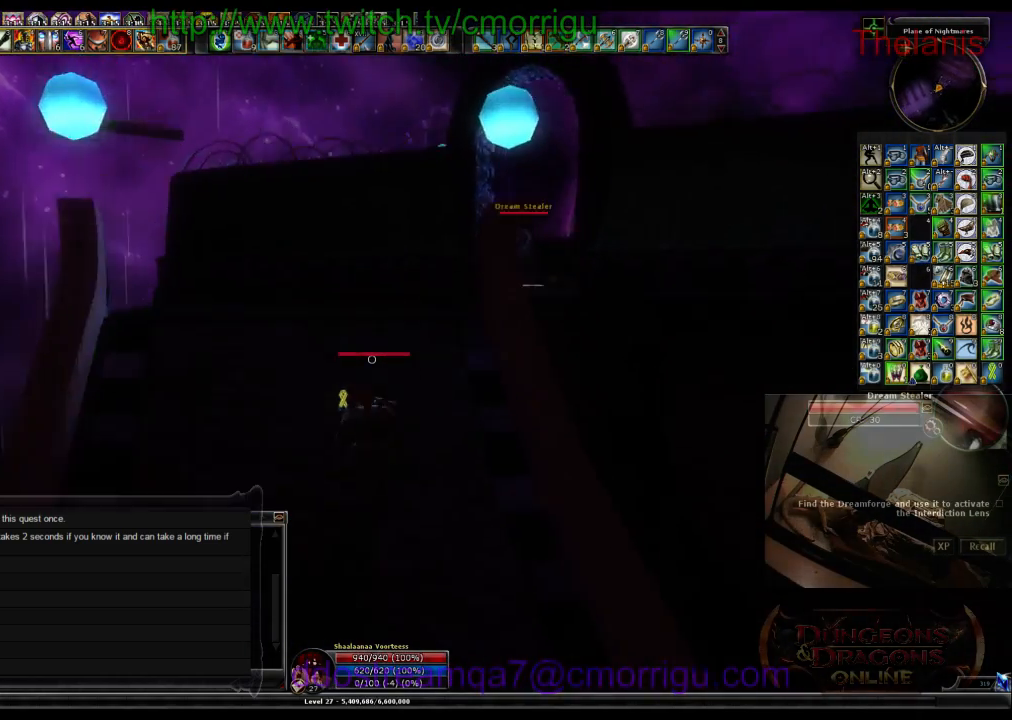
{"keys": ["w"], "events": []}
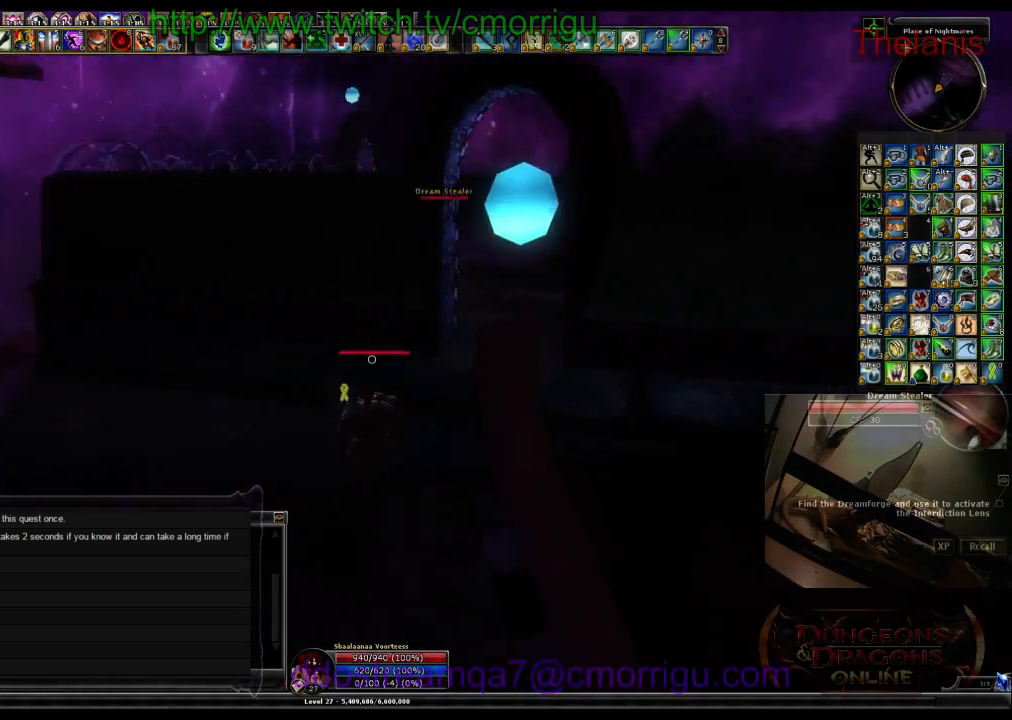
{"keys": ["w"], "events": []}
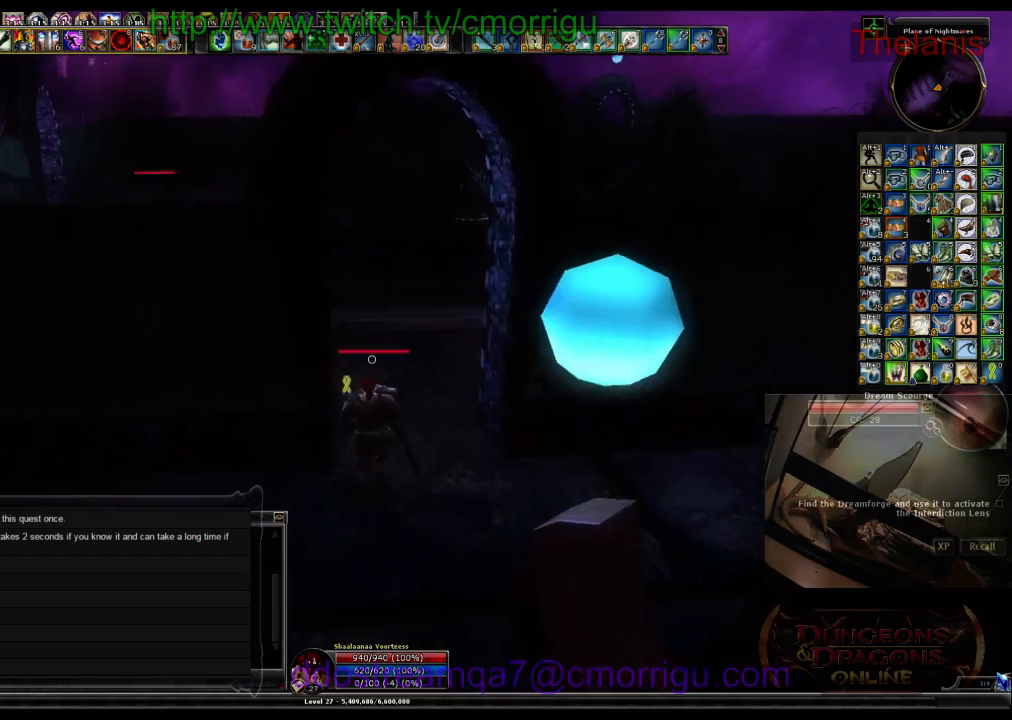
{"keys": ["w"], "events": []}
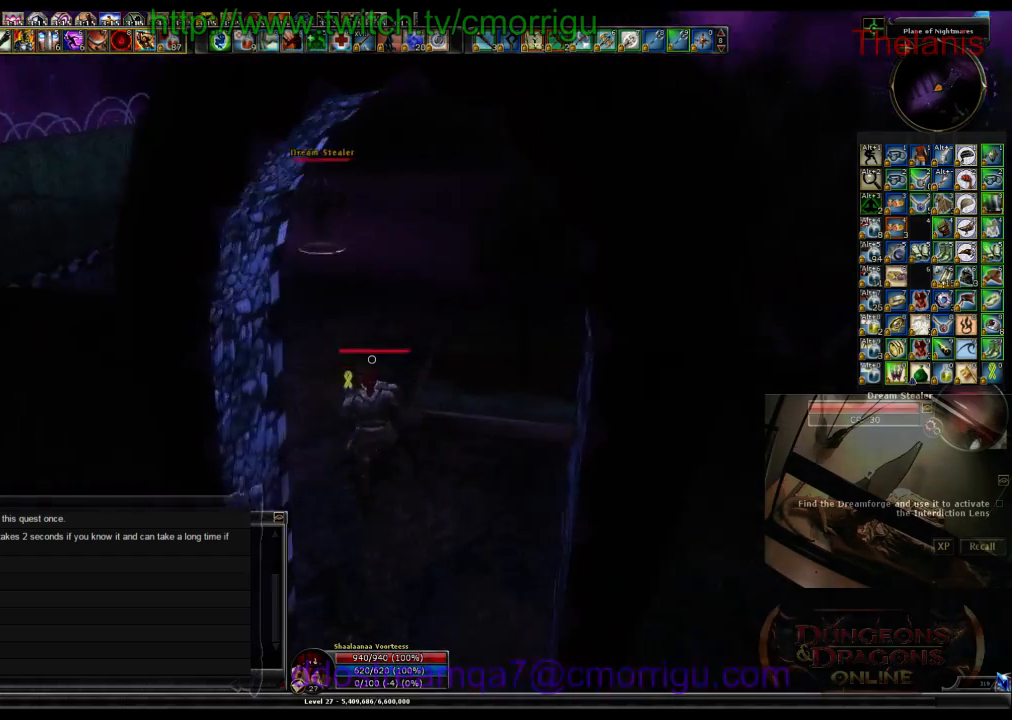
{"keys": ["w"], "events": []}
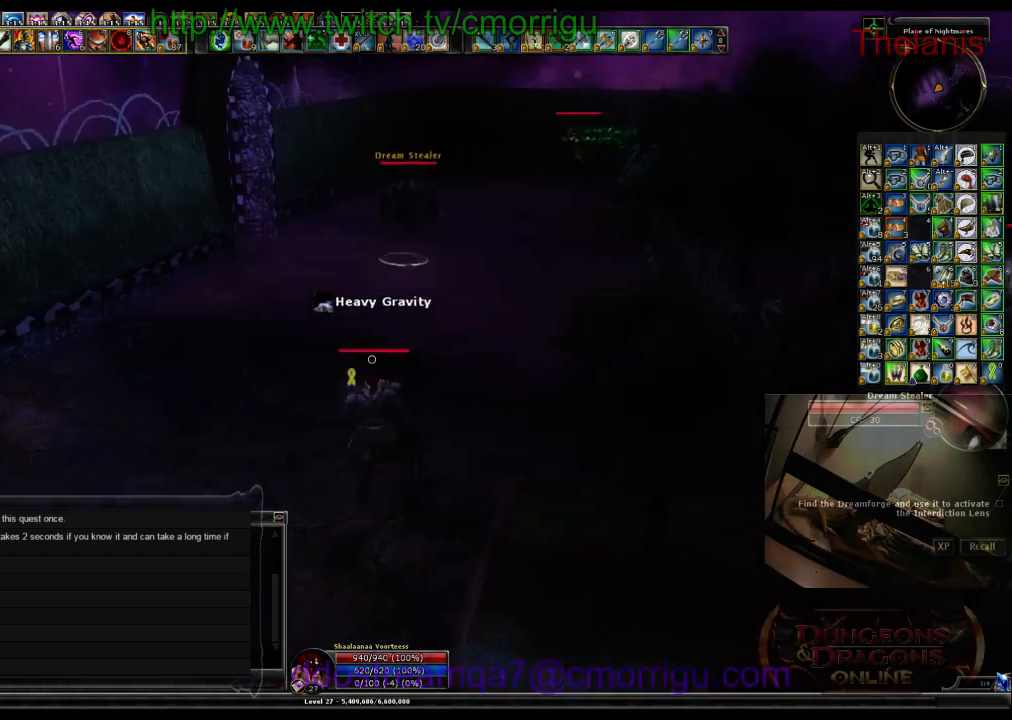
{"keys": ["w"], "events": []}
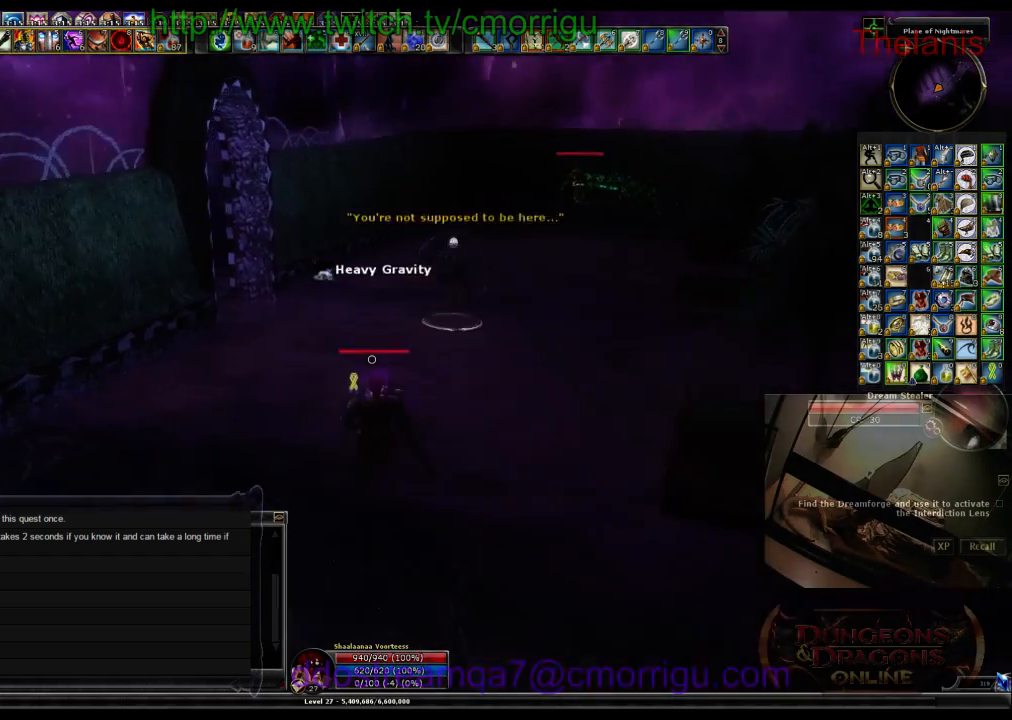
{"keys": [], "events": [[267, "d", "down"], [467, "w", "up"], [500, "d", "up"]]}
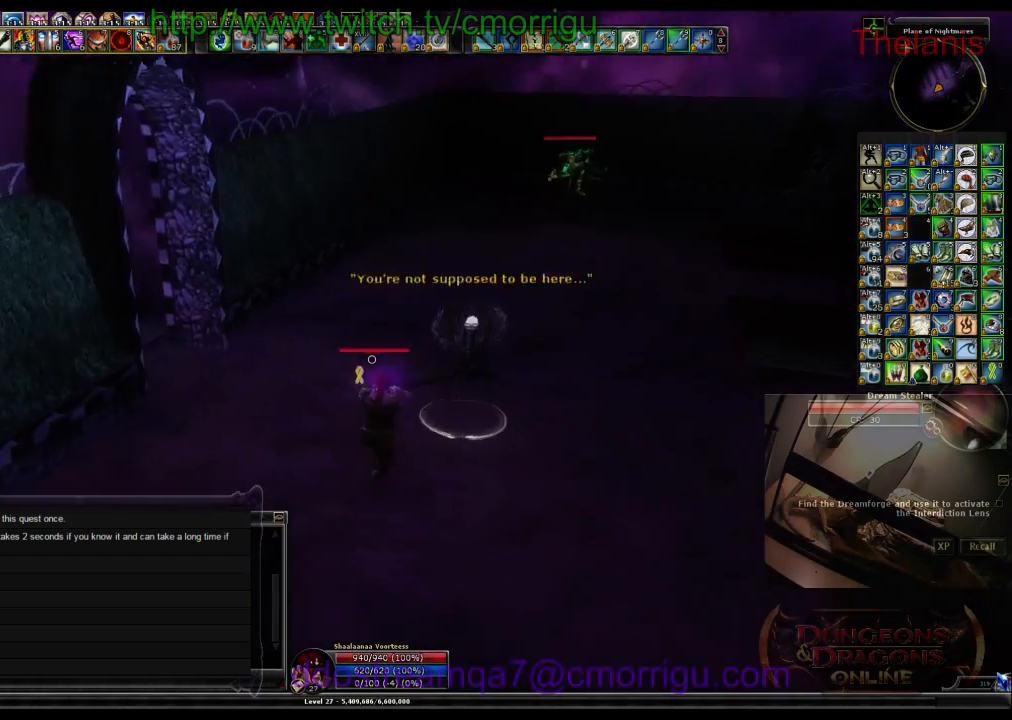
{"keys": [], "events": []}
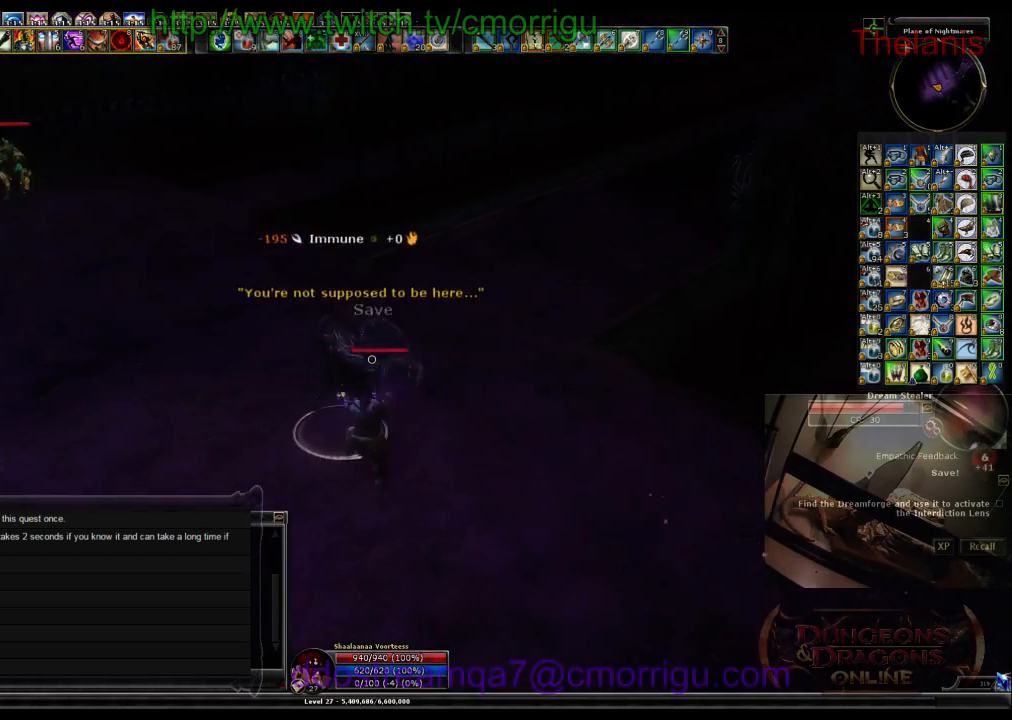
{"keys": [], "events": []}
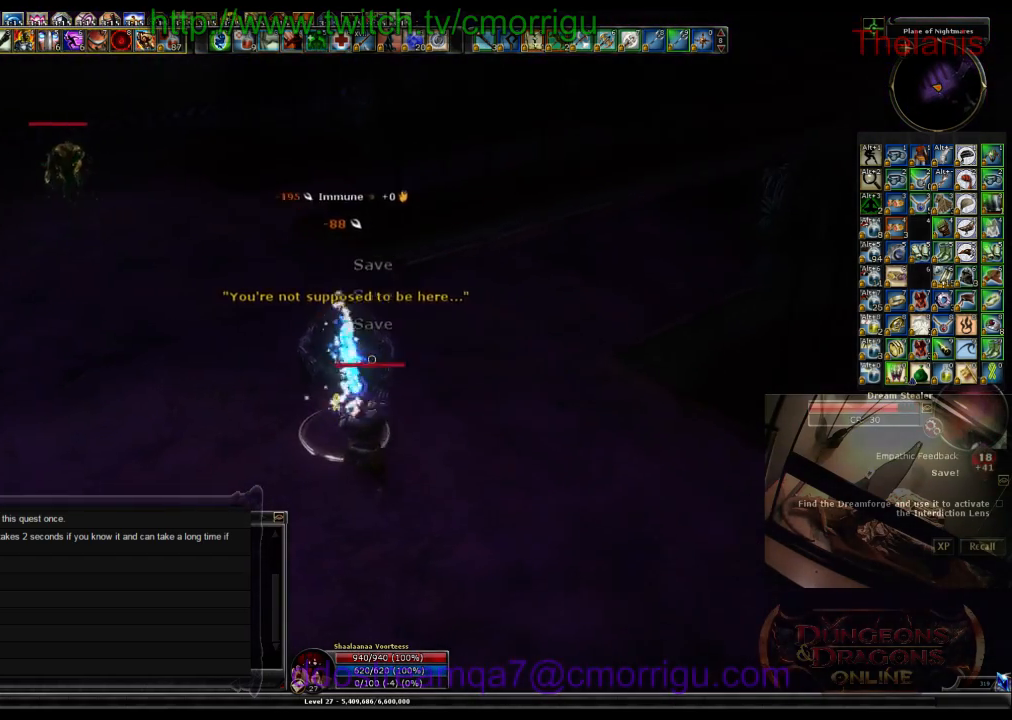
{"keys": [], "events": []}
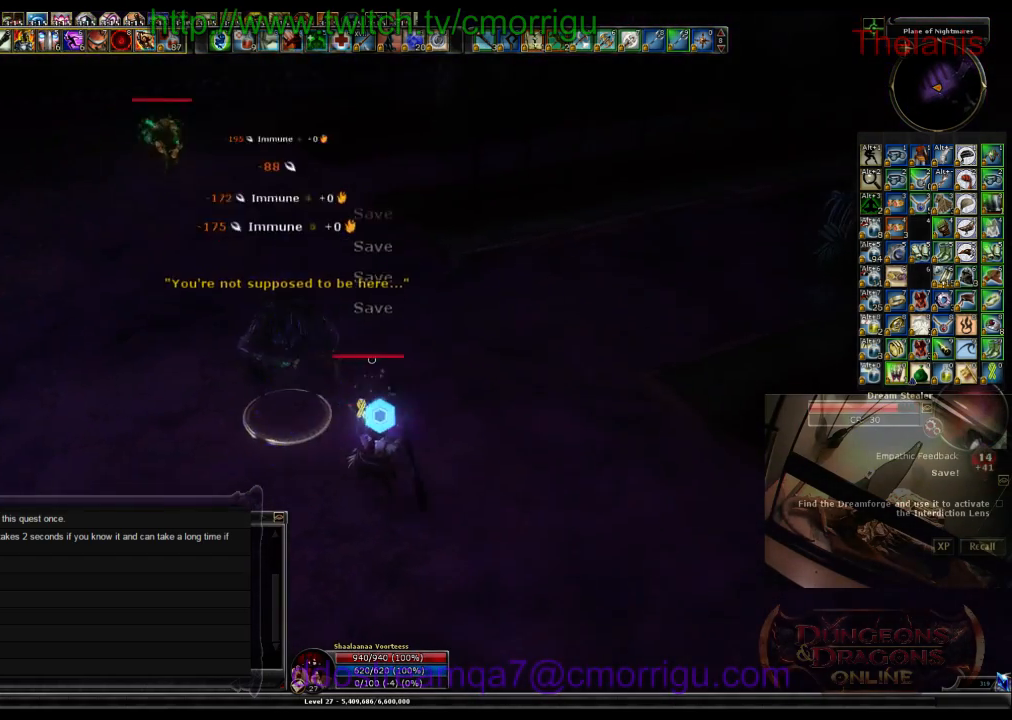
{"keys": [], "events": []}
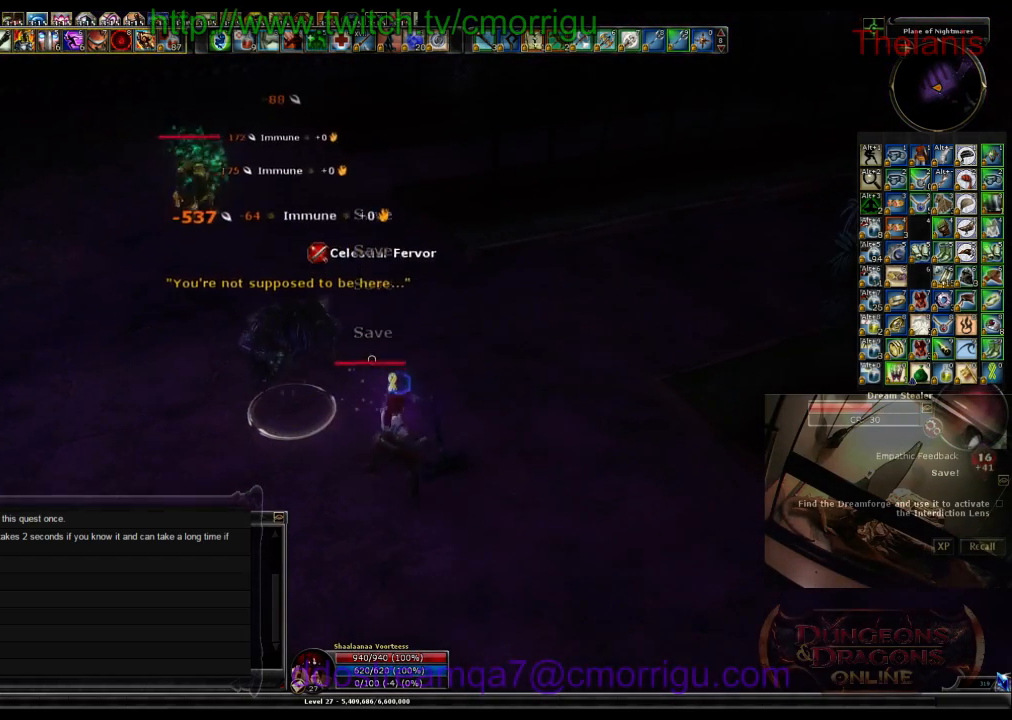
{"keys": ["1"], "events": [[300, "1", "down"]]}
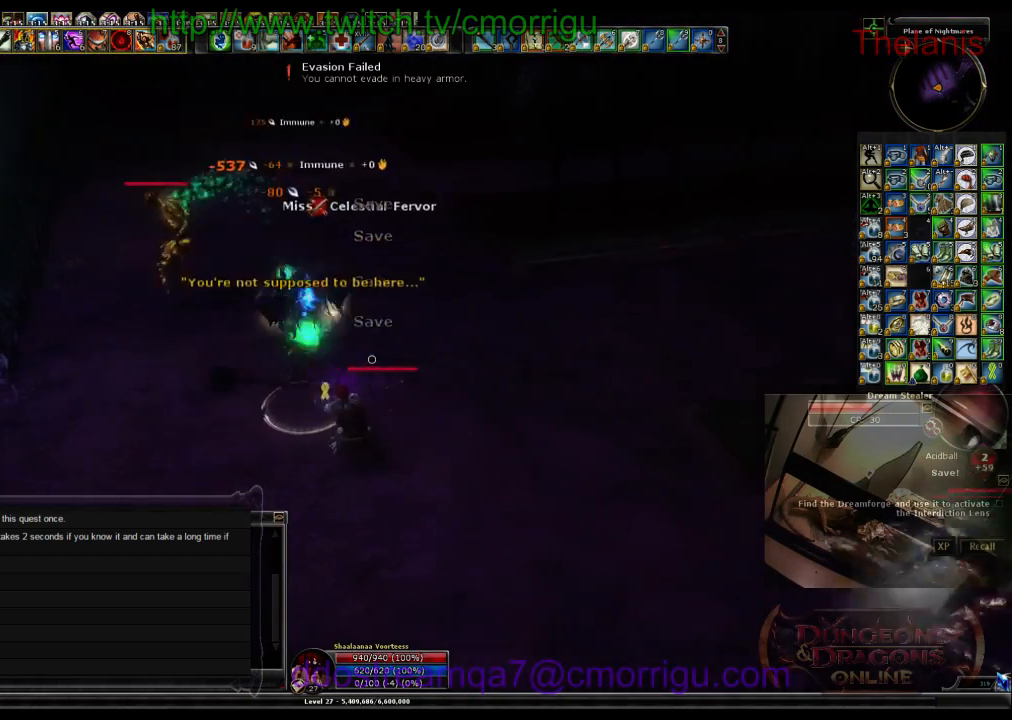
{"keys": ["2"], "events": [[67, "1", "up"], [433, "2", "down"]]}
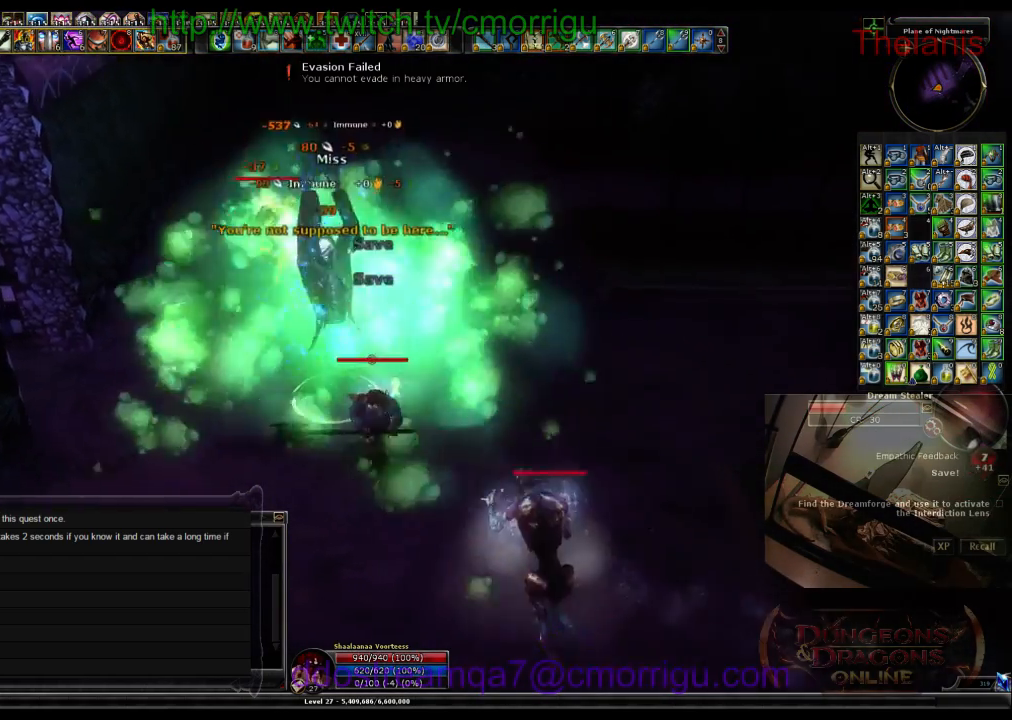
{"keys": [], "events": [[100, "2", "up"]]}
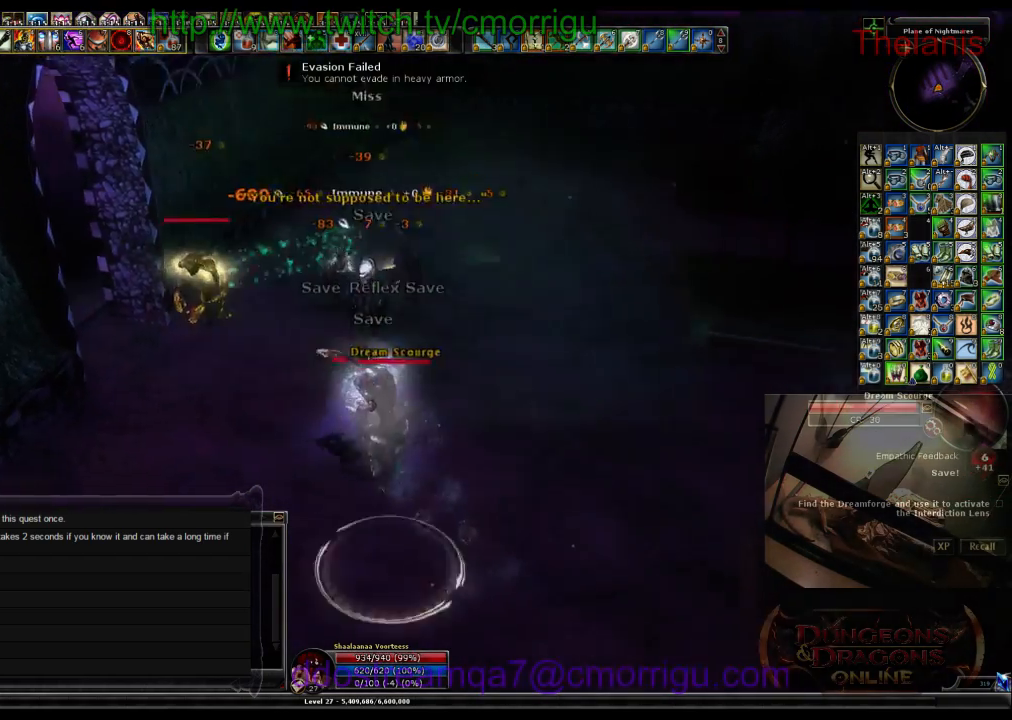
{"keys": [], "events": []}
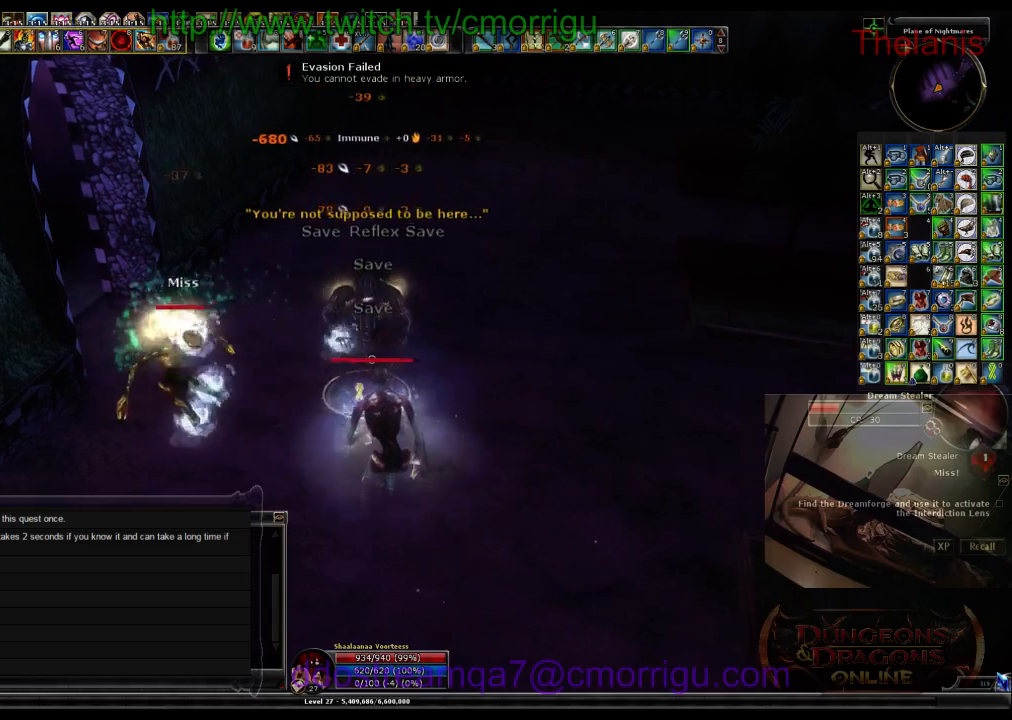
{"keys": [], "events": []}
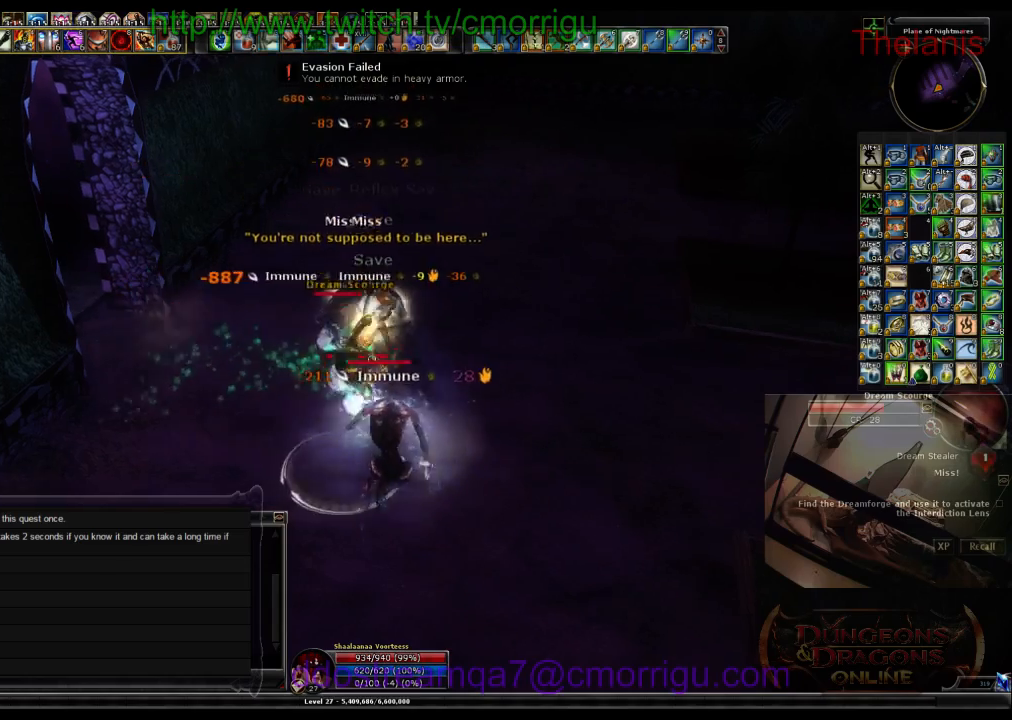
{"keys": [], "events": []}
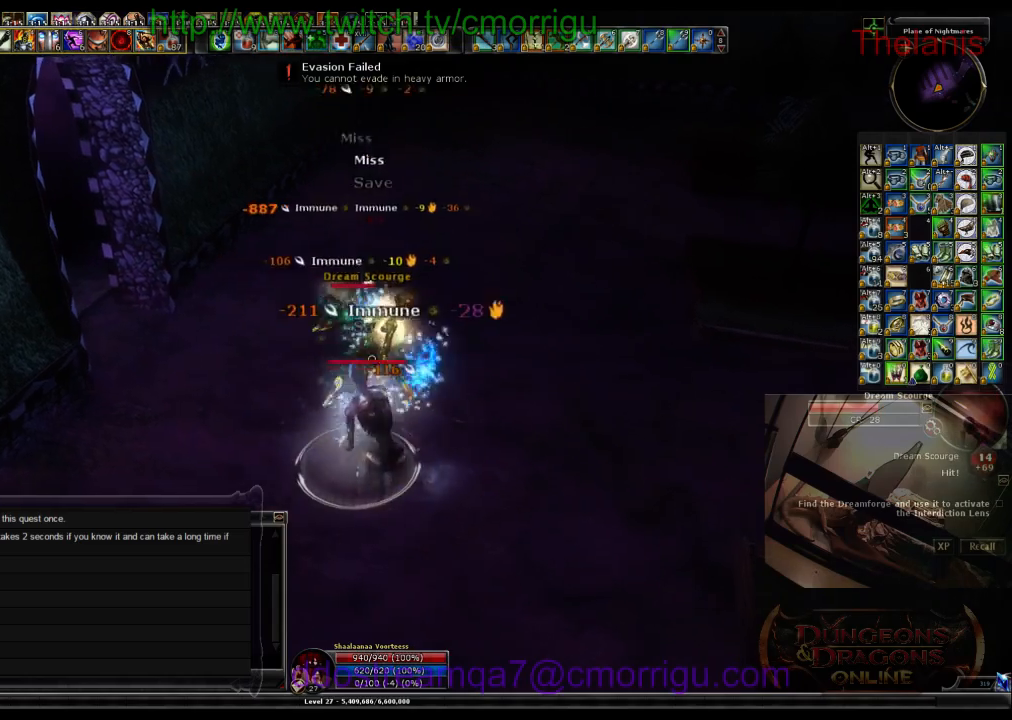
{"keys": [], "events": []}
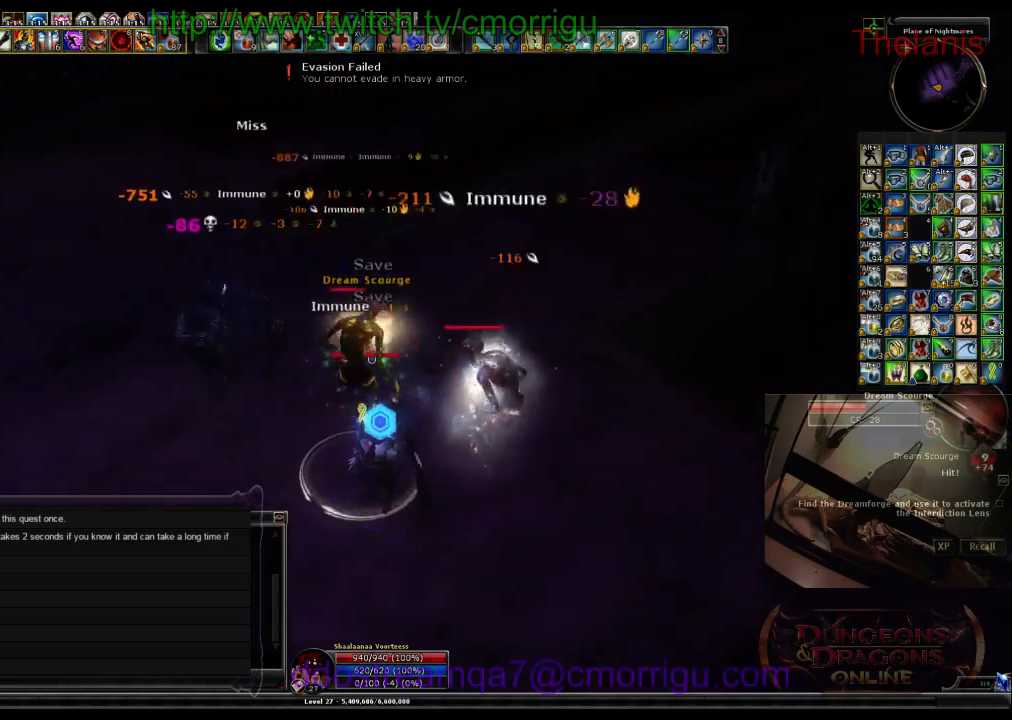
{"keys": [], "events": [[100, "1", "down"], [333, "1", "up"]]}
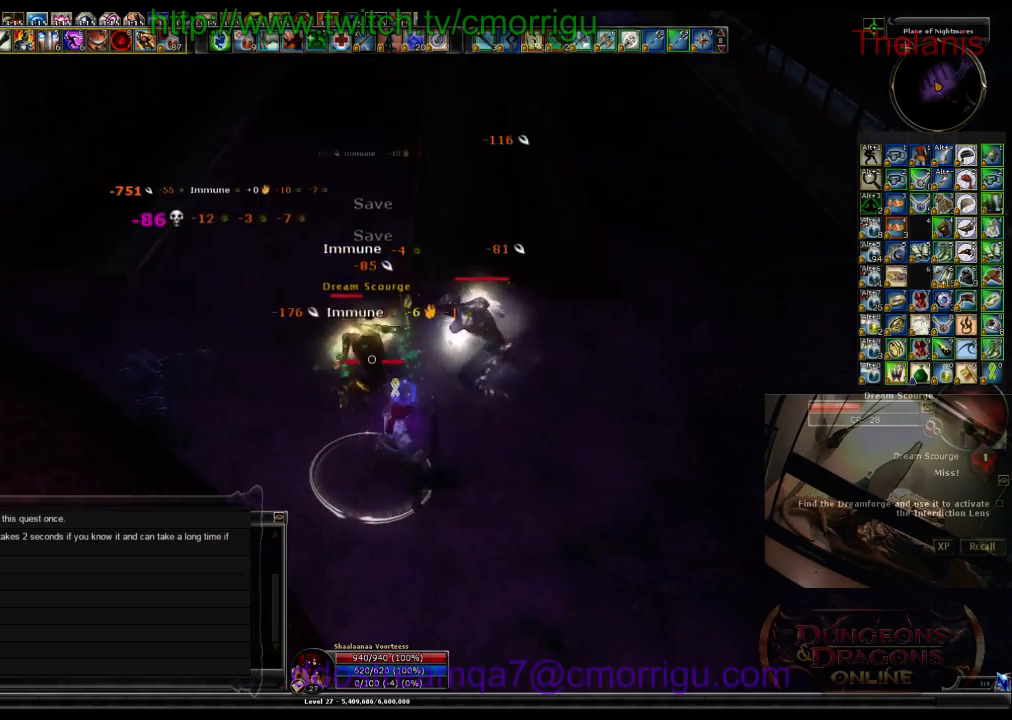
{"keys": [], "events": [[200, "2", "down"], [400, "2", "up"]]}
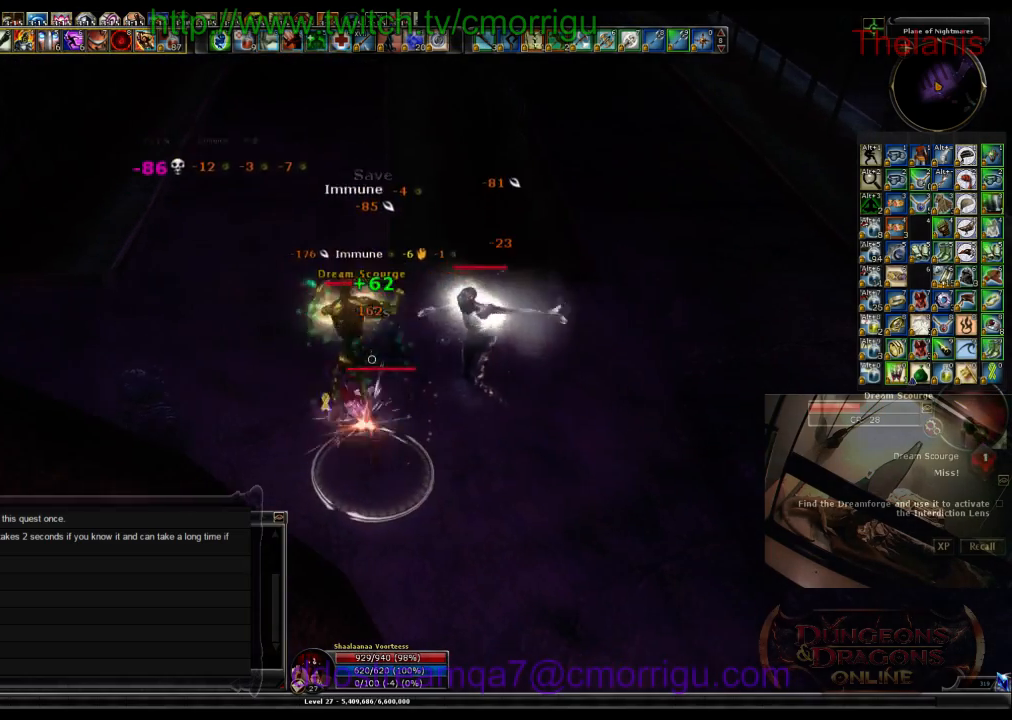
{"keys": [], "events": []}
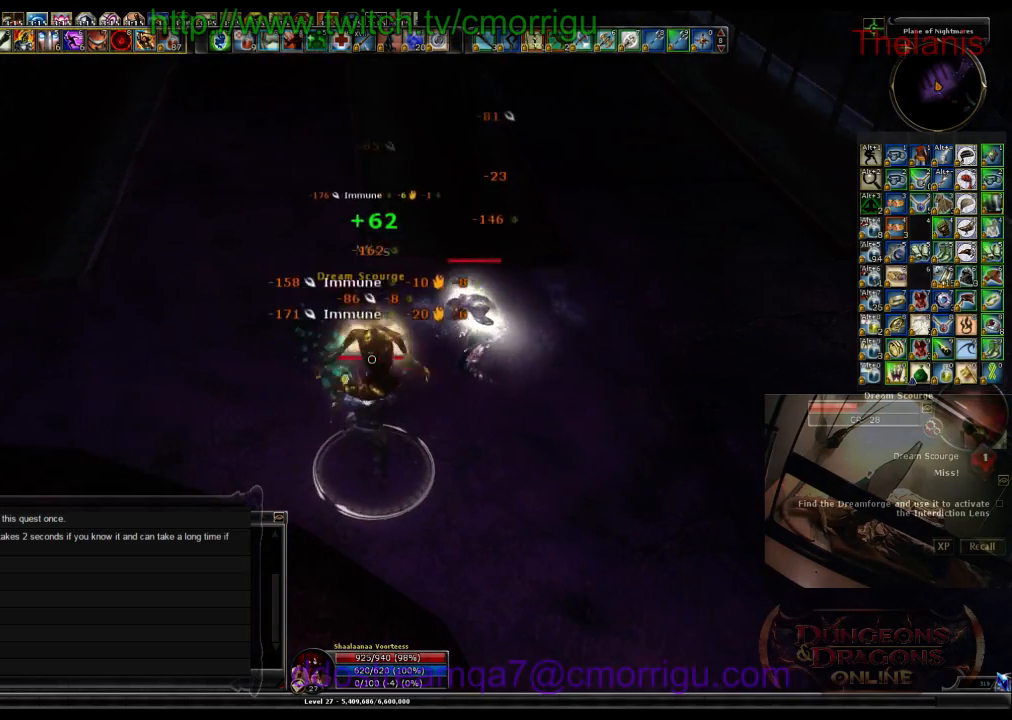
{"keys": [], "events": []}
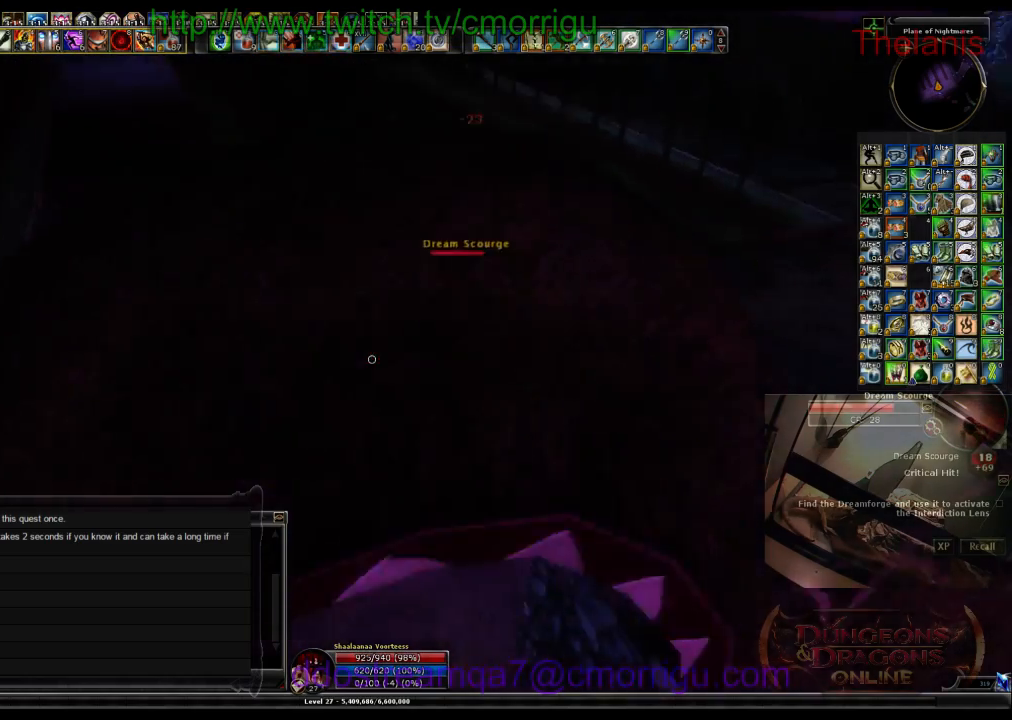
{"keys": [], "events": []}
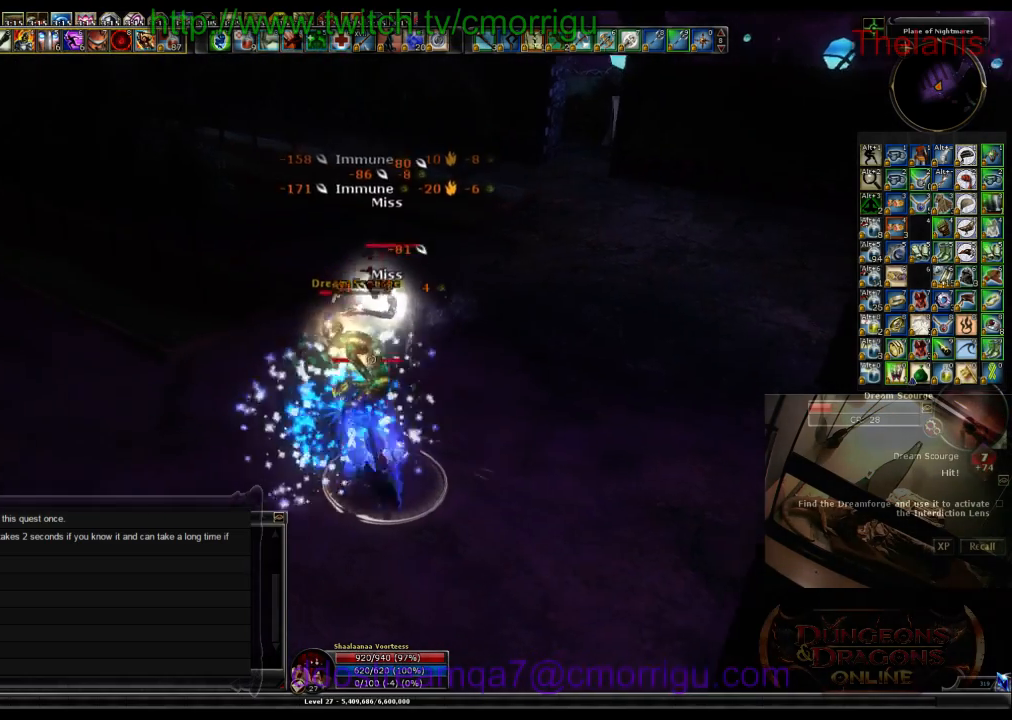
{"keys": [], "events": [[100, "1", "down"], [300, "1", "up"]]}
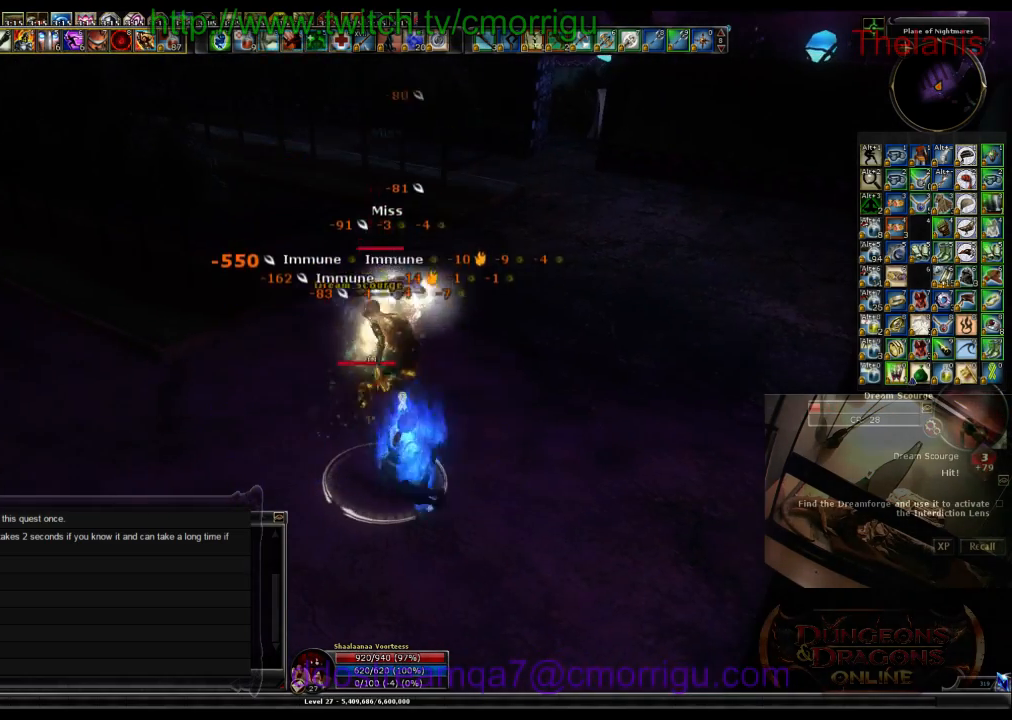
{"keys": [], "events": [[133, "2", "down"], [367, "2", "up"]]}
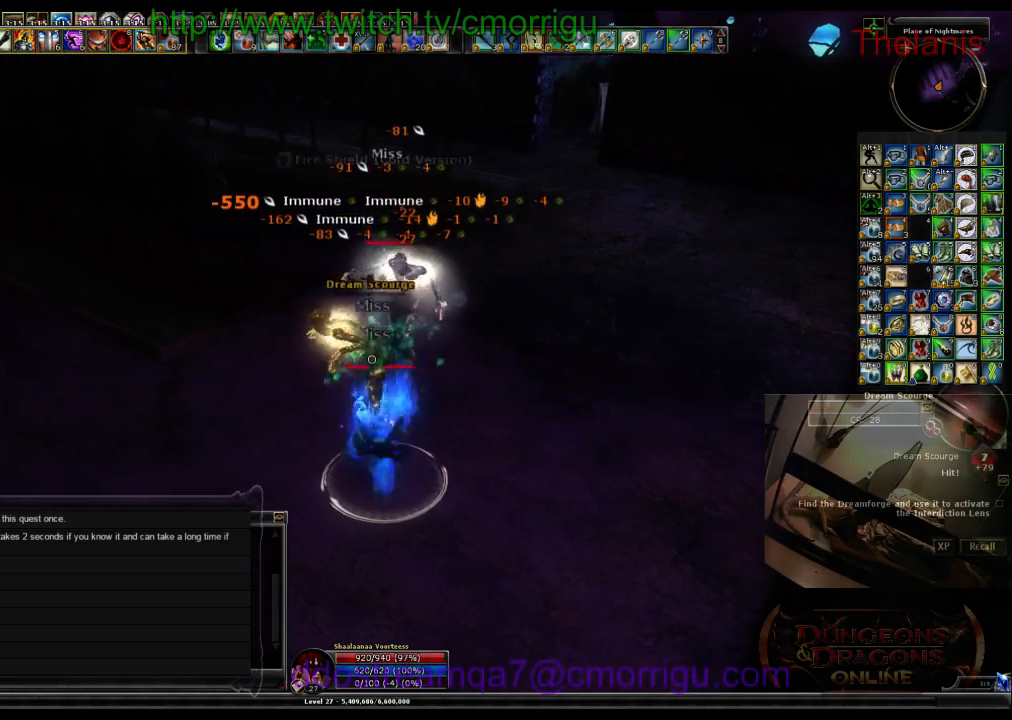
{"keys": [], "events": []}
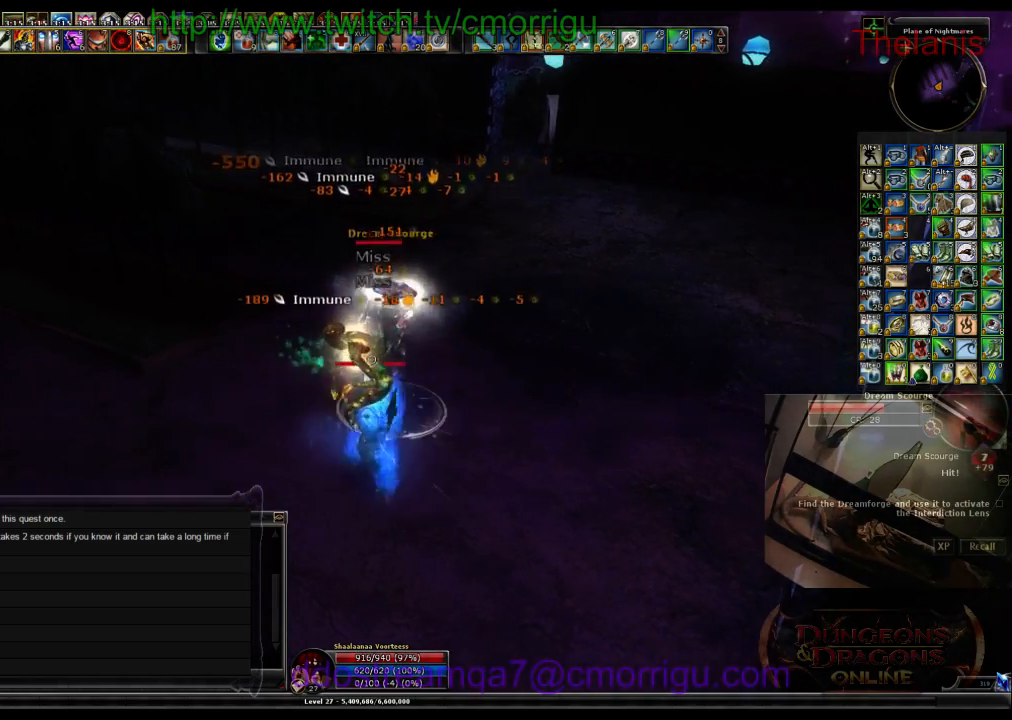
{"keys": [], "events": []}
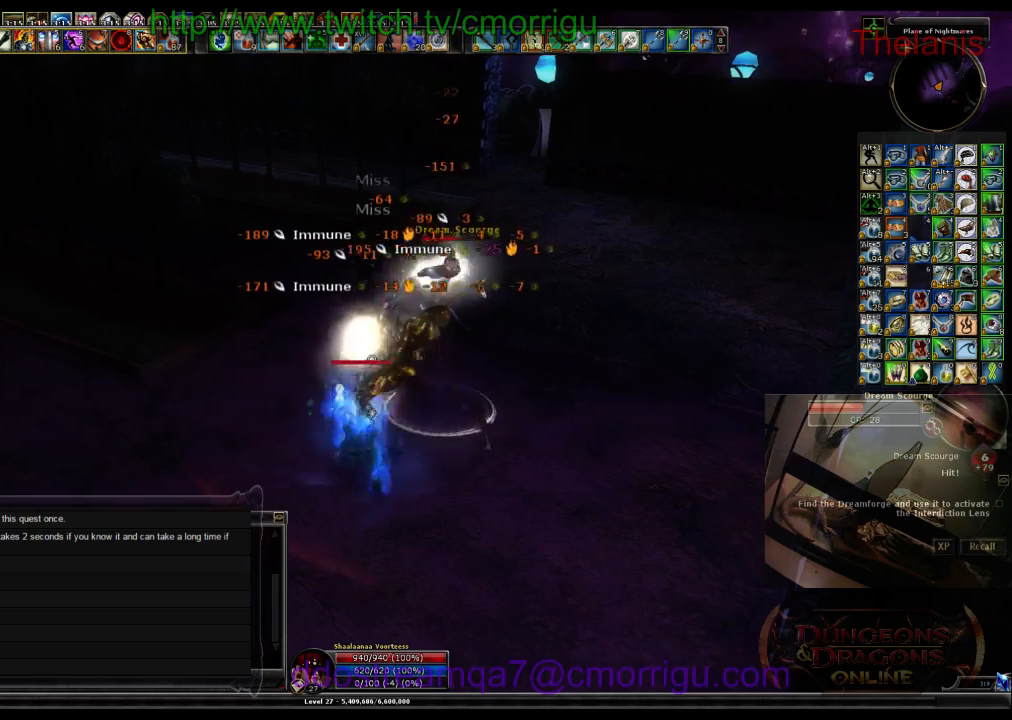
{"keys": ["d", "w"], "events": [[267, "d", "down"], [267, "w", "down"]]}
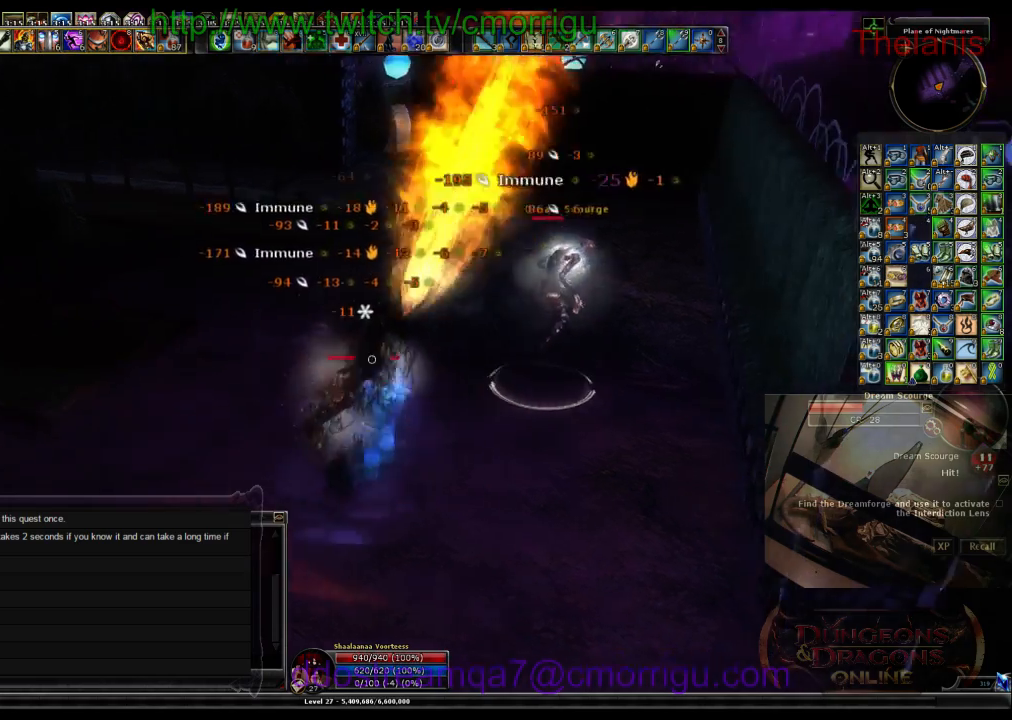
{"keys": [], "events": [[267, "d", "up"], [333, "w", "up"]]}